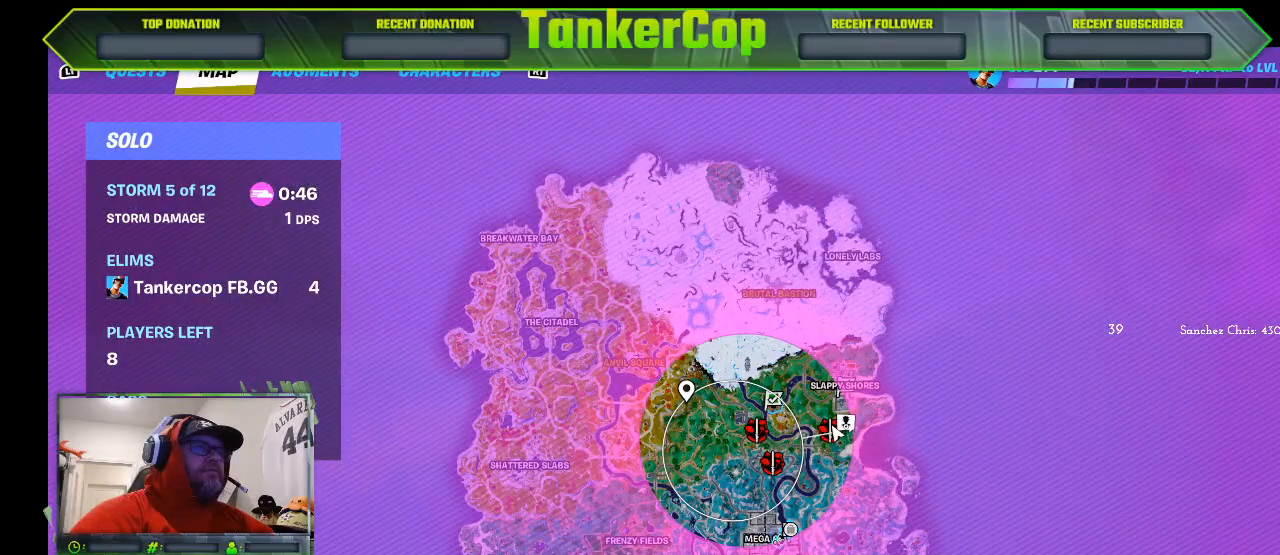
Gameplay with a controller (PlayStation layout); each line is a JSON object with the inputs held at the frame after it. "events" lists button and stick changes between this image and that frame as [ms after this image, input, new state], when the widget could be followed in between.
{"buttons": [], "left_stick": "center", "right_stick": "center", "events": []}
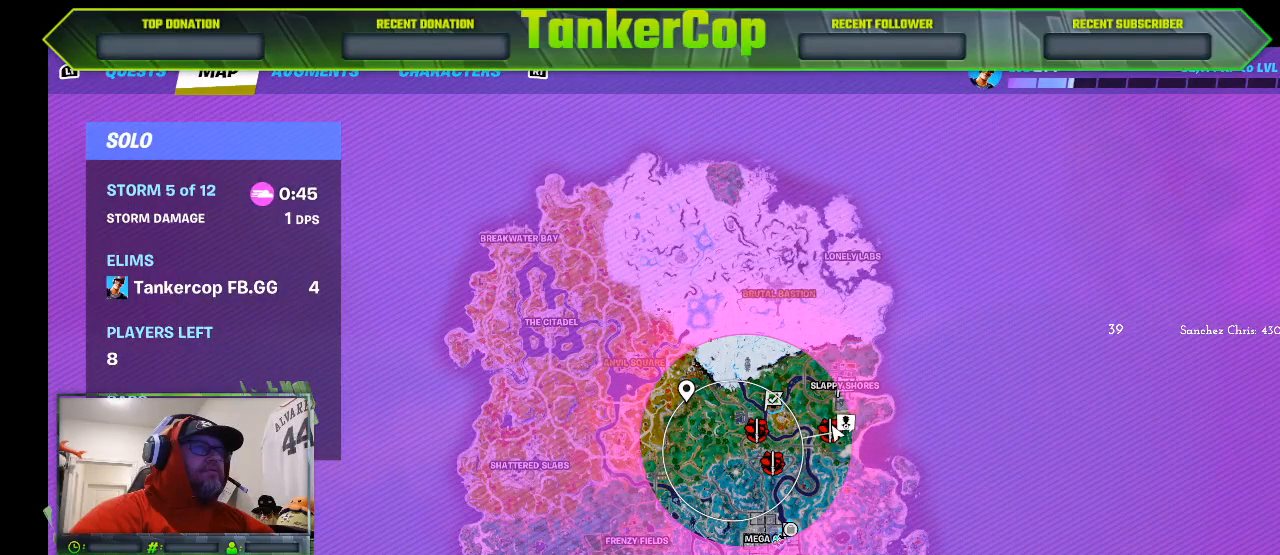
{"buttons": [], "left_stick": "center", "right_stick": "center", "events": []}
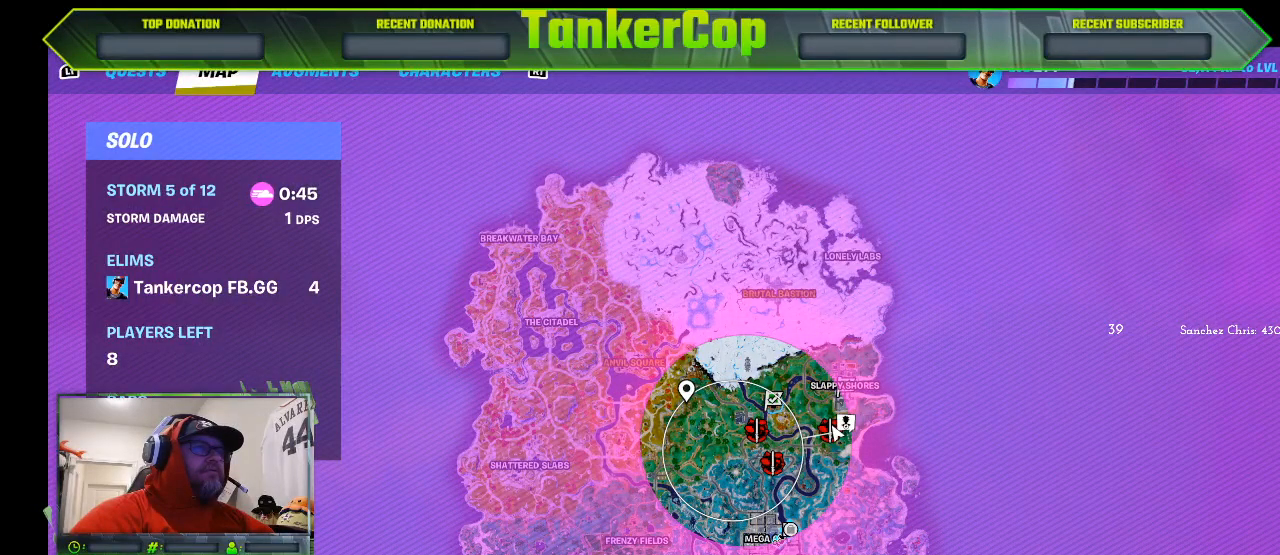
{"buttons": [], "left_stick": "center", "right_stick": "center", "events": [[100, "TOUCHPAD", "down"], [367, "TOUCHPAD", "up"]]}
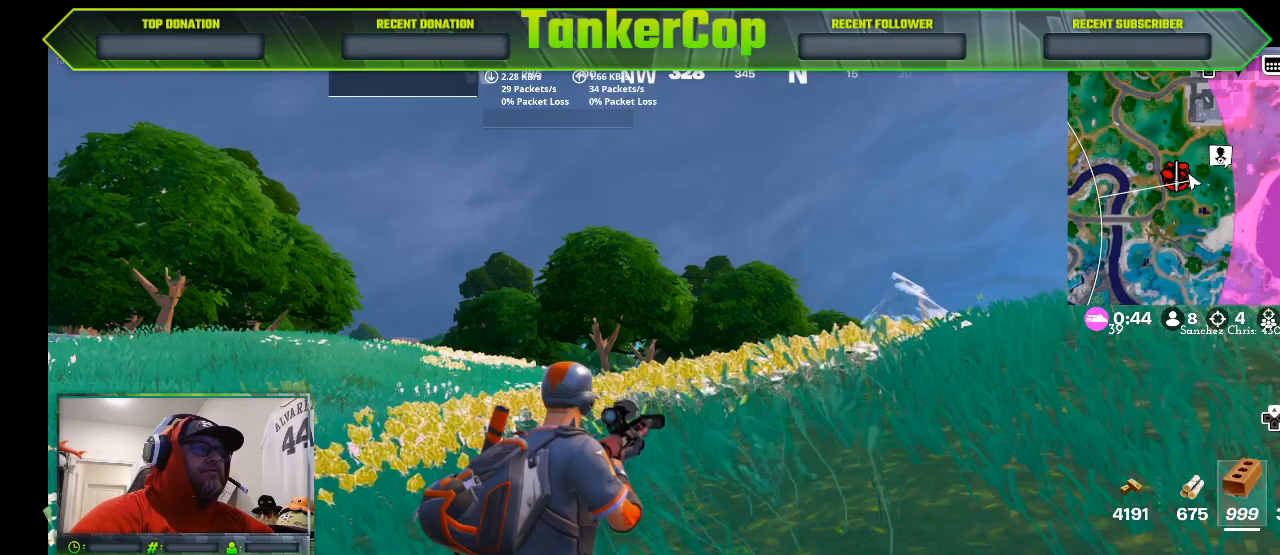
{"buttons": [], "left_stick": "up-right", "right_stick": "center", "events": [[133, "left_stick", "up-right"]]}
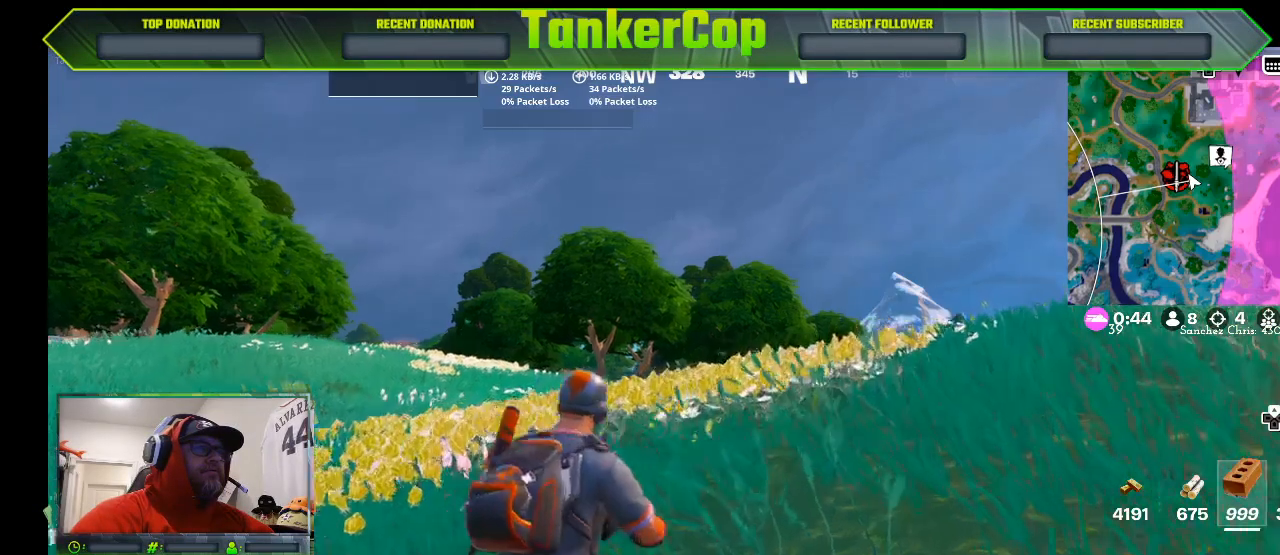
{"buttons": [], "left_stick": "up-right", "right_stick": "center", "events": []}
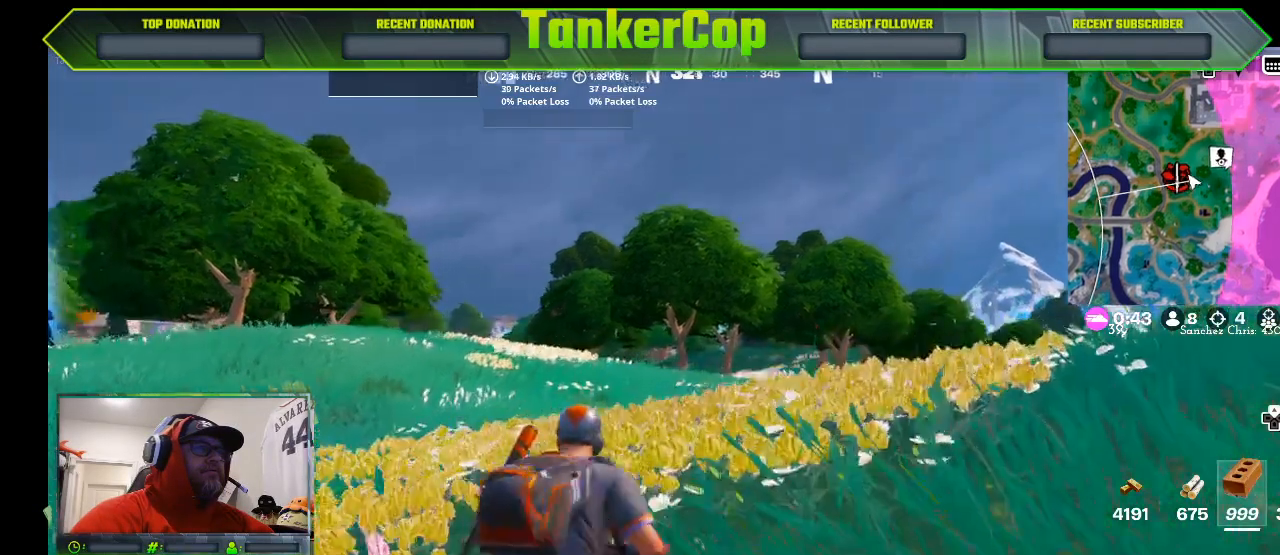
{"buttons": [], "left_stick": "up-right", "right_stick": "center", "events": []}
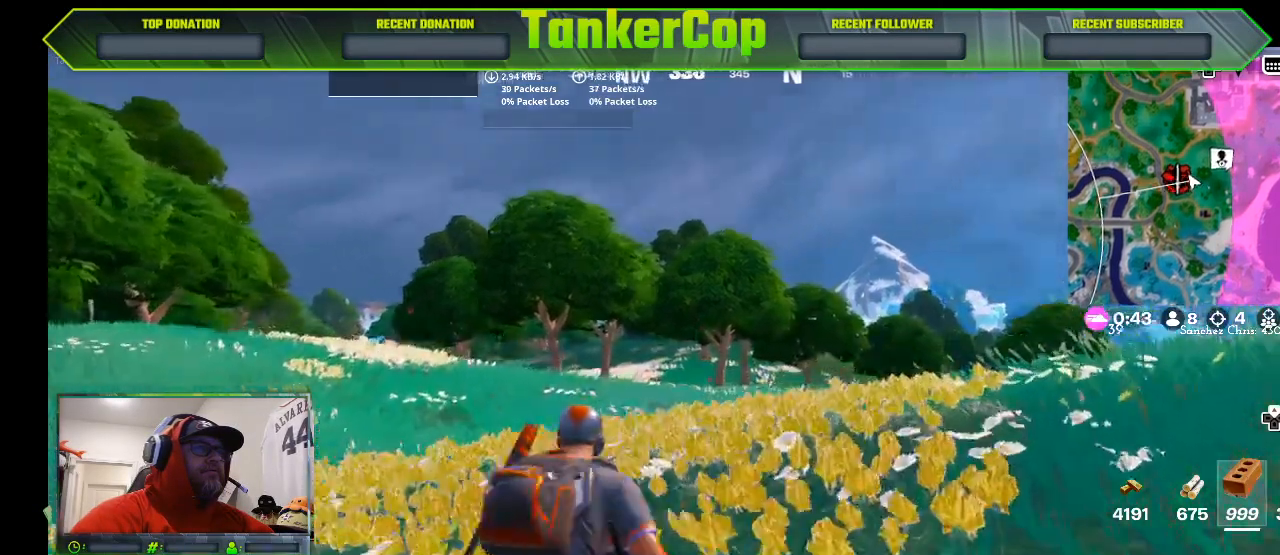
{"buttons": [], "left_stick": "up-right", "right_stick": "right", "events": [[467, "right_stick", "right"]]}
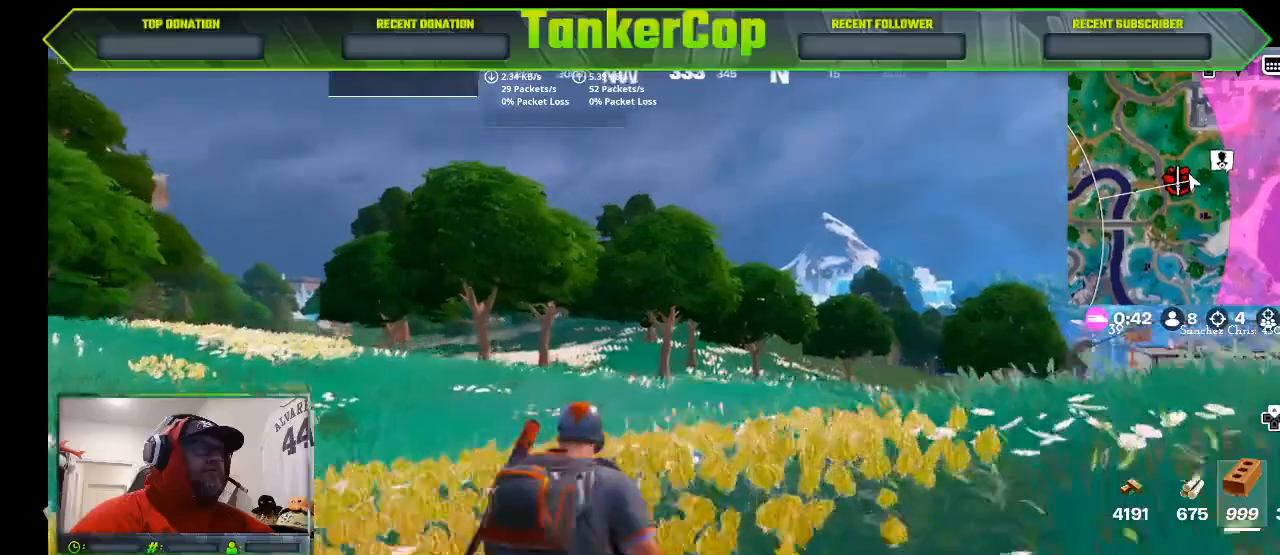
{"buttons": [], "left_stick": "up-right", "right_stick": "right", "events": []}
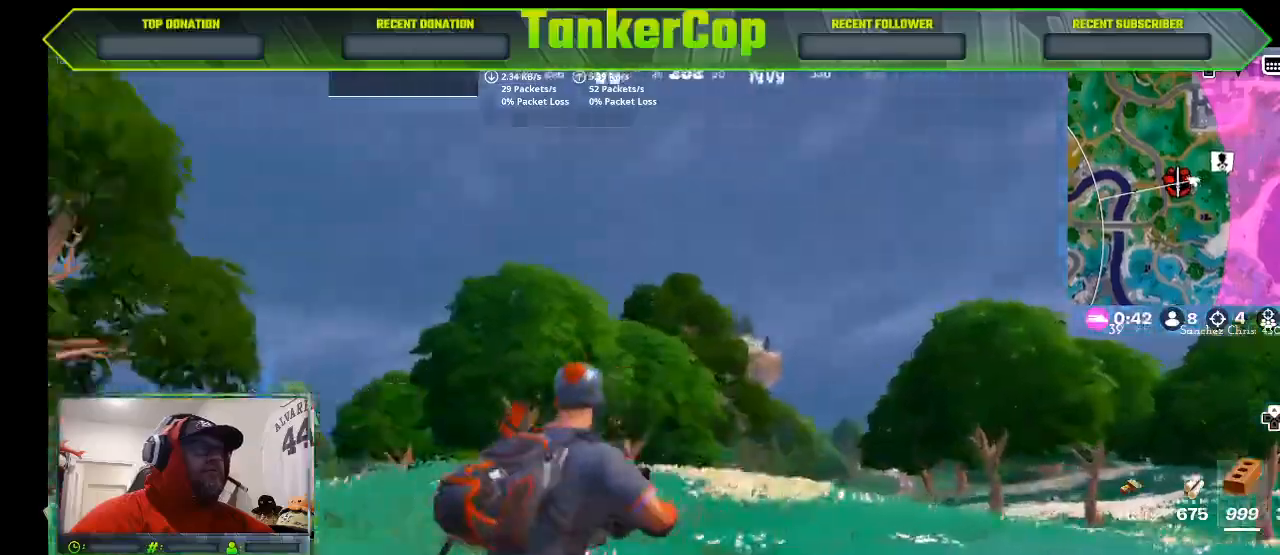
{"buttons": [], "left_stick": "up-right", "right_stick": "right", "events": []}
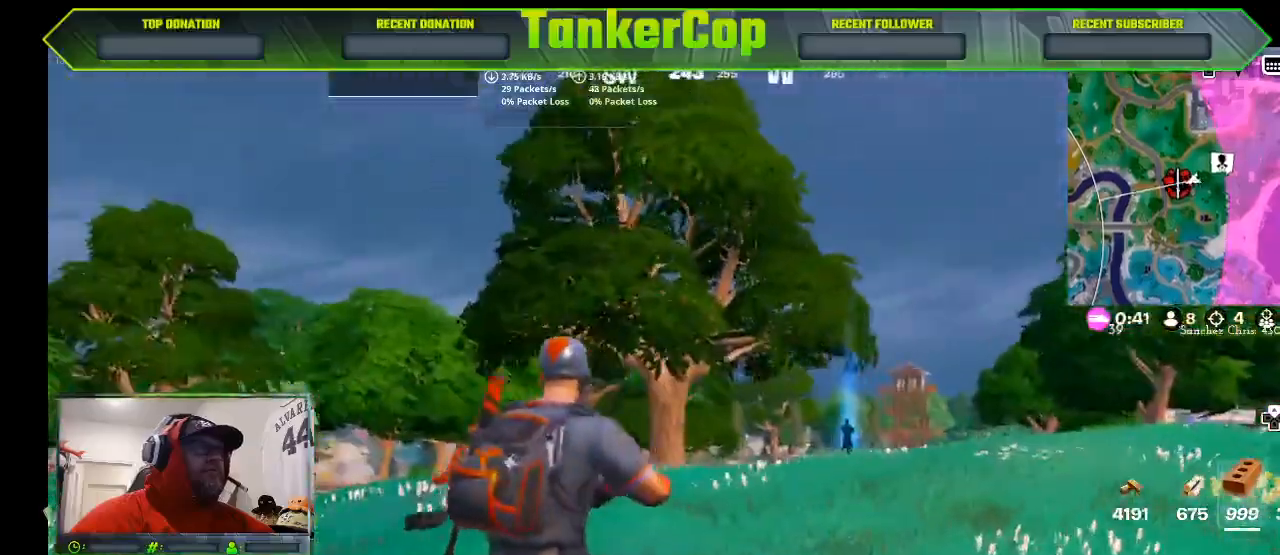
{"buttons": [], "left_stick": "up-right", "right_stick": "center", "events": [[67, "right_stick", "center"]]}
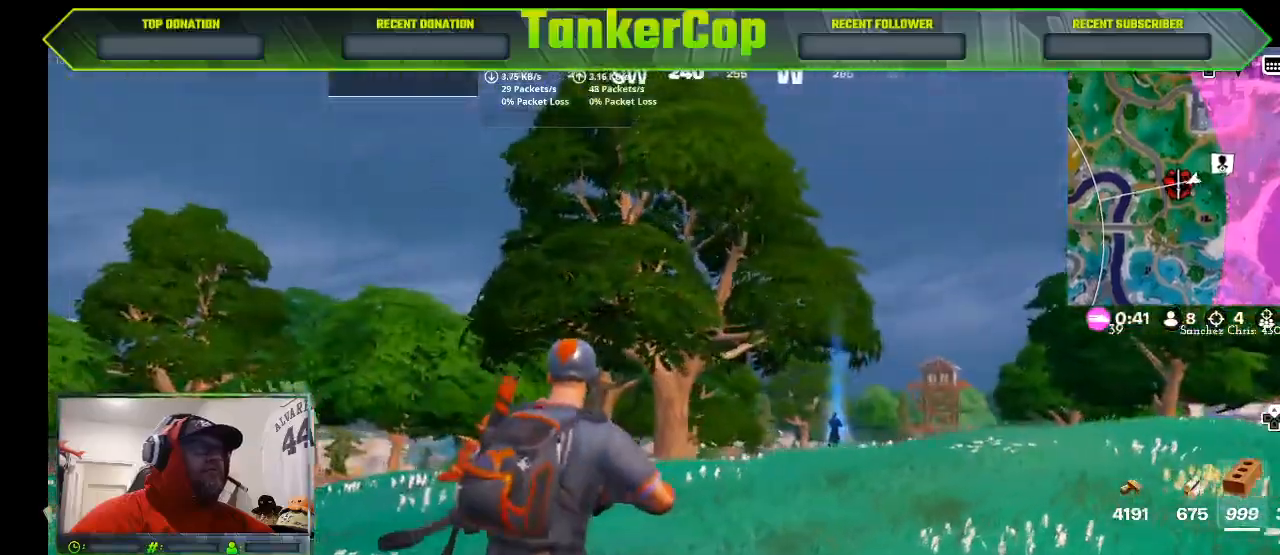
{"buttons": [], "left_stick": "right", "right_stick": "center", "events": [[100, "left_stick", "right"]]}
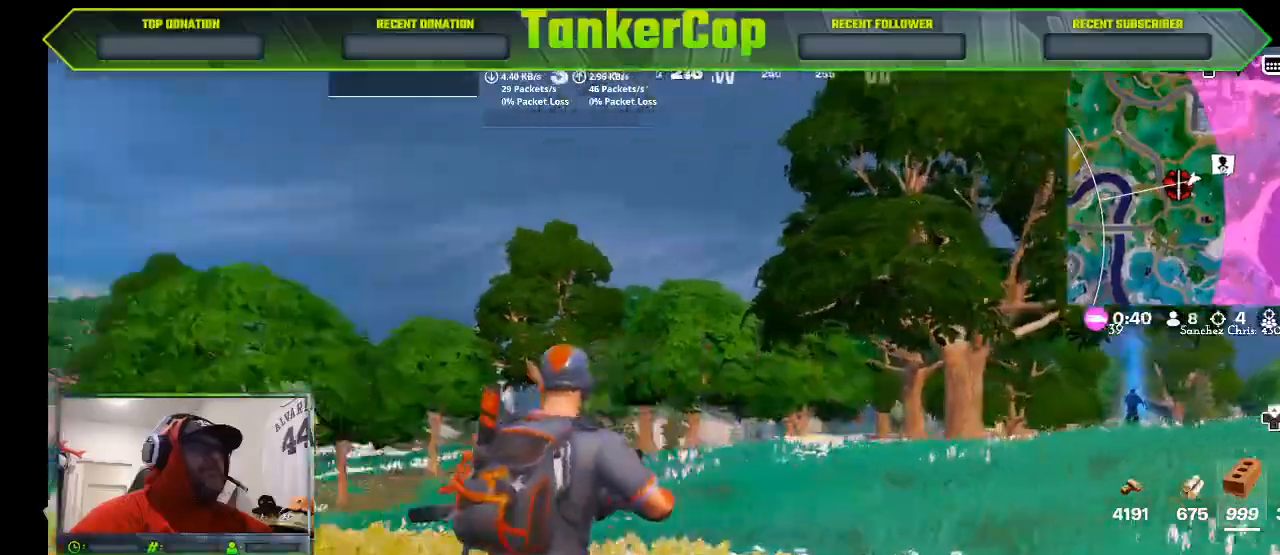
{"buttons": [], "left_stick": "right", "right_stick": "center", "events": []}
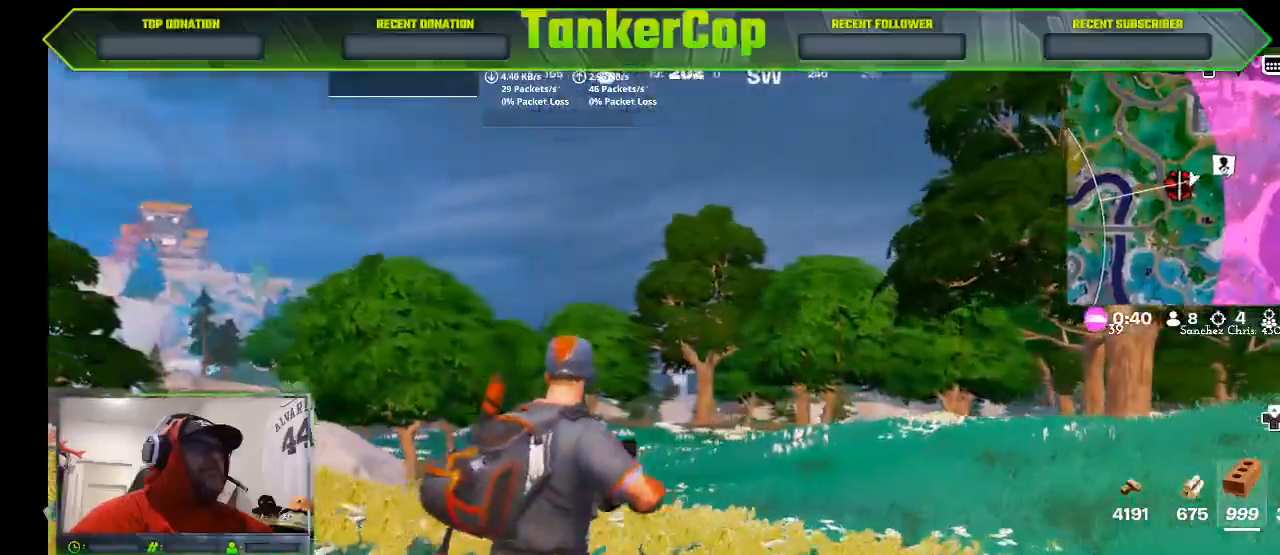
{"buttons": [], "left_stick": "right", "right_stick": "center"}
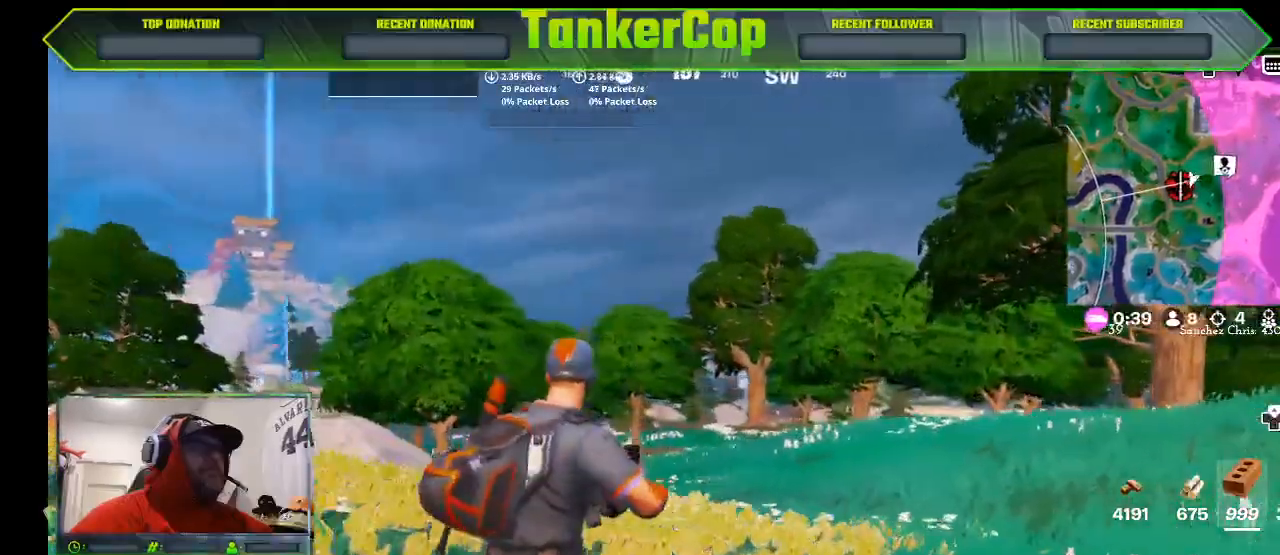
{"buttons": [], "left_stick": "right", "right_stick": "right", "events": [[467, "right_stick", "right"]]}
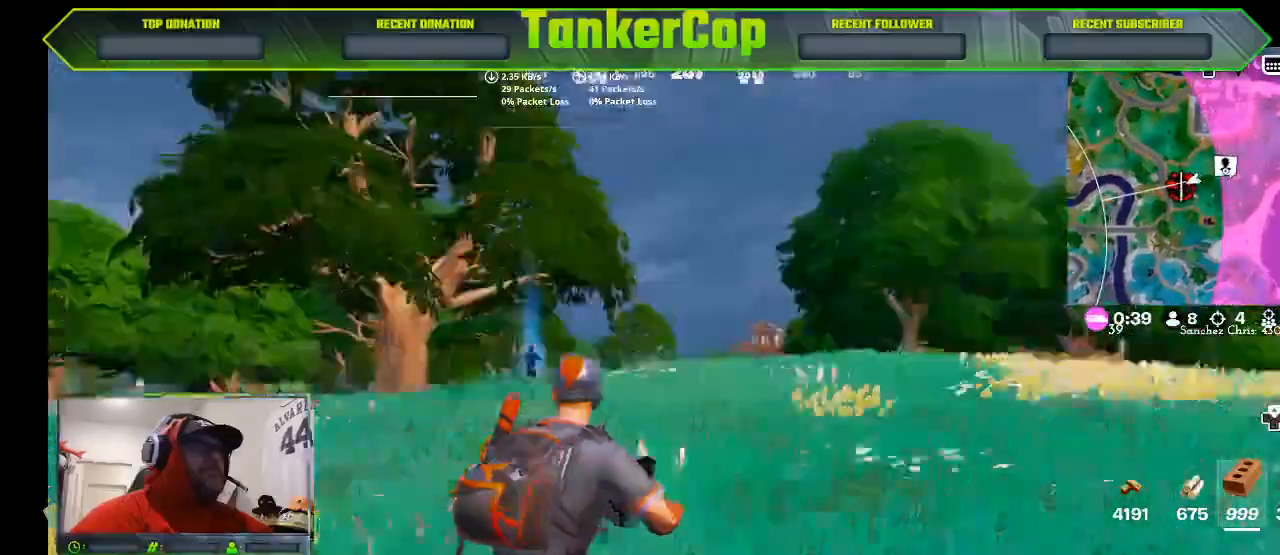
{"buttons": [], "left_stick": "right", "right_stick": "right", "events": []}
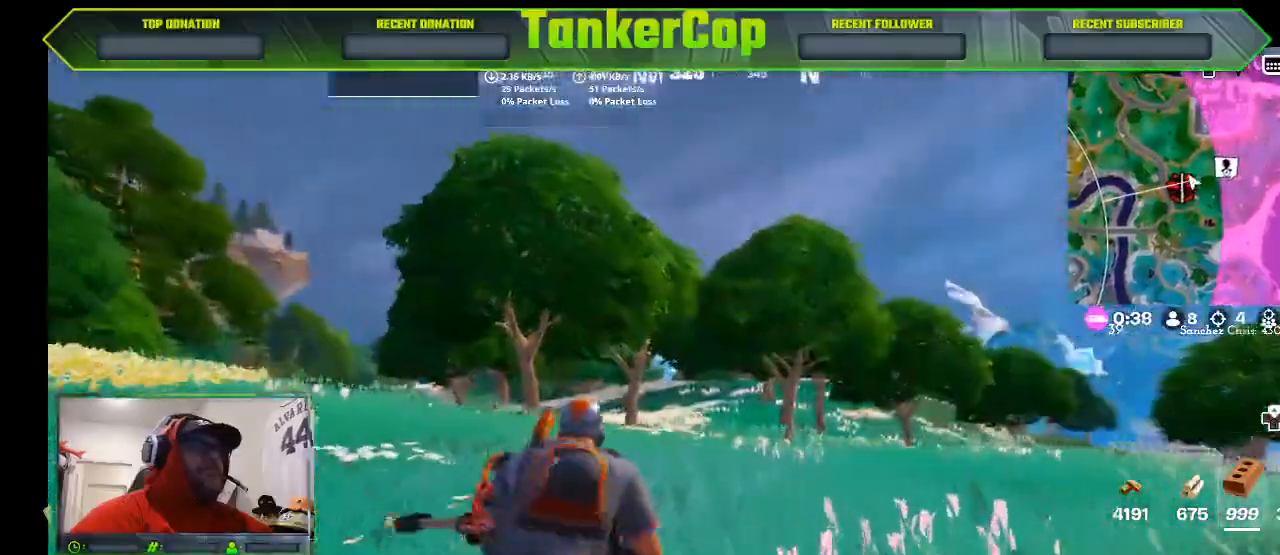
{"buttons": [], "left_stick": "up-right", "right_stick": "right", "events": [[200, "L3", "down"], [200, "left_stick", "up"], [433, "L3", "up"], [433, "left_stick", "up-right"]]}
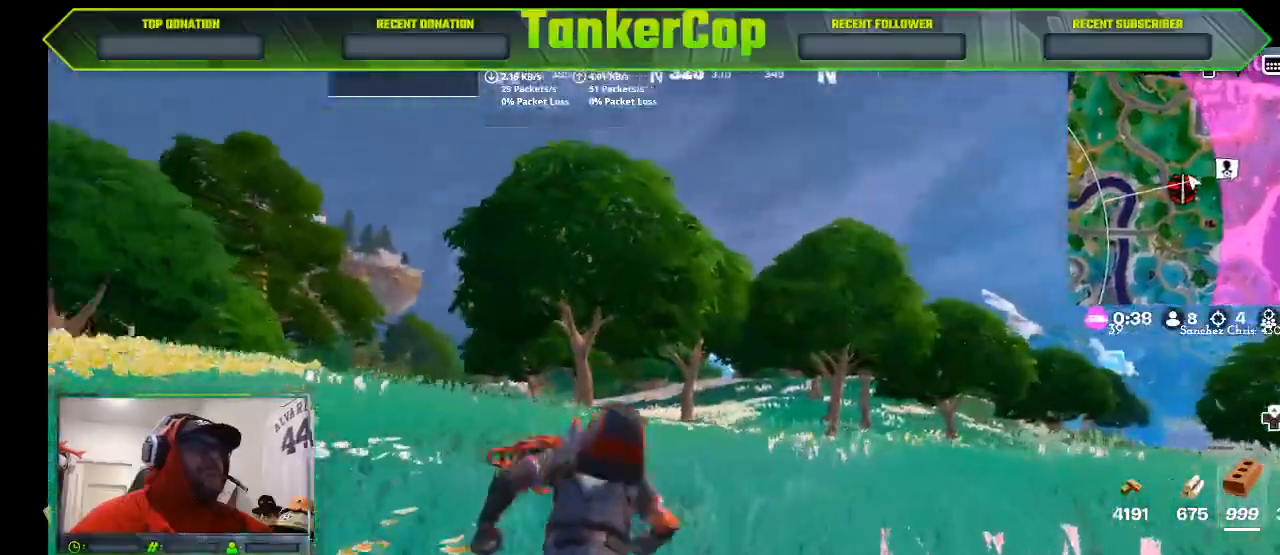
{"buttons": [], "left_stick": "right", "right_stick": "center", "events": [[133, "left_stick", "right"], [167, "right_stick", "center"]]}
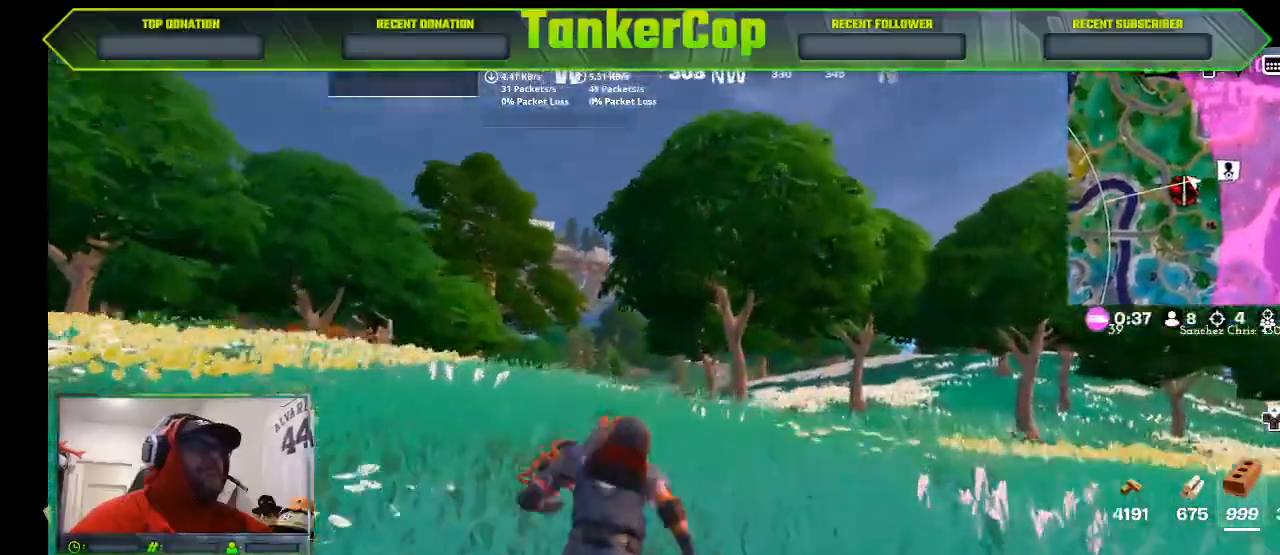
{"buttons": [], "left_stick": "up", "right_stick": "left", "events": [[167, "left_stick", "up"], [167, "right_stick", "up-left"], [467, "right_stick", "left"]]}
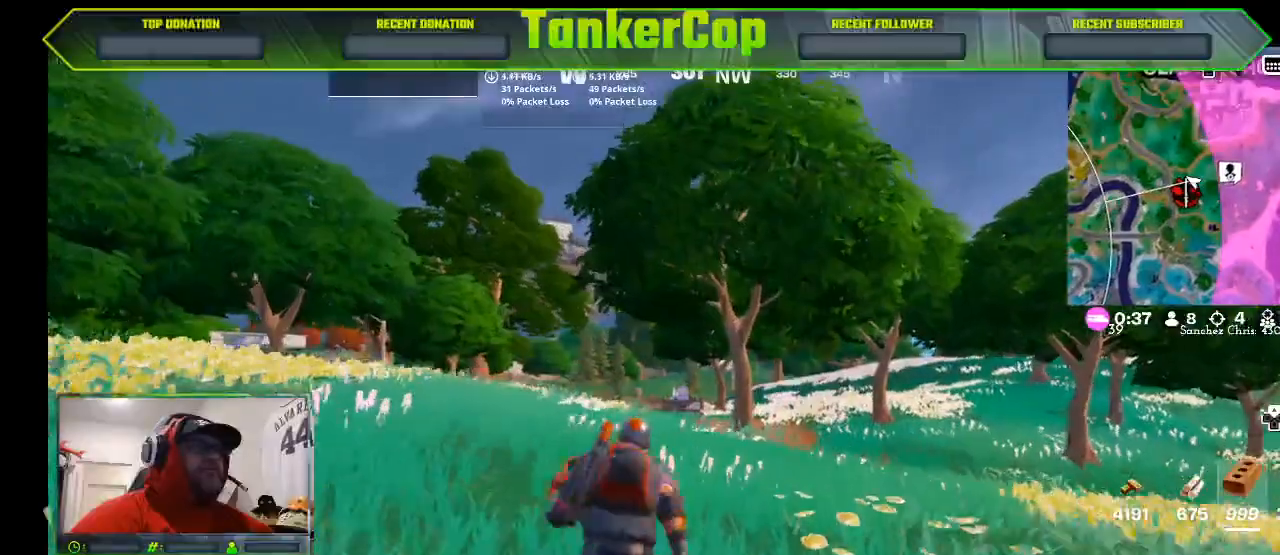
{"buttons": [], "left_stick": "up", "right_stick": "left", "events": []}